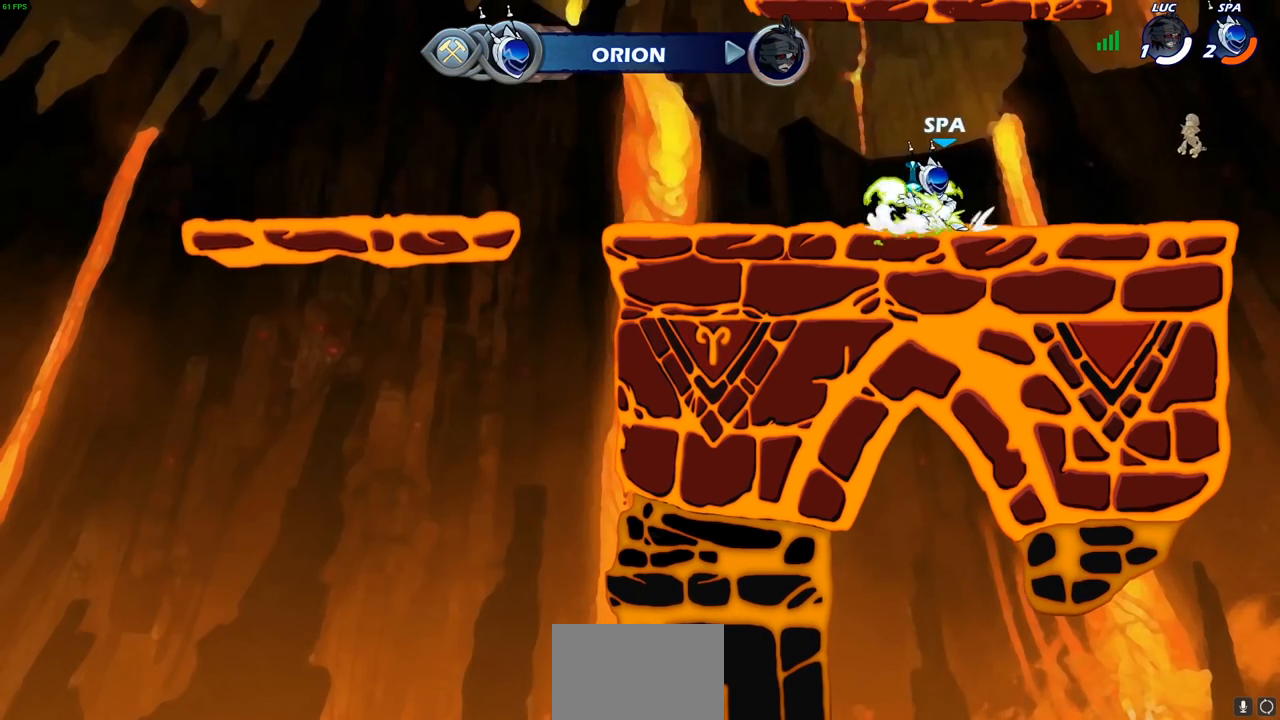
Gameplay with a controller (PlayStation layout); each line is a JSON object with the inputs held at the frame after it. "events" lists button and stick changes between this image and that frame as [ms after this image, input, new state], when the widget could be followed in between.
{"buttons": [], "left_stick": "center", "right_stick": "center", "events": []}
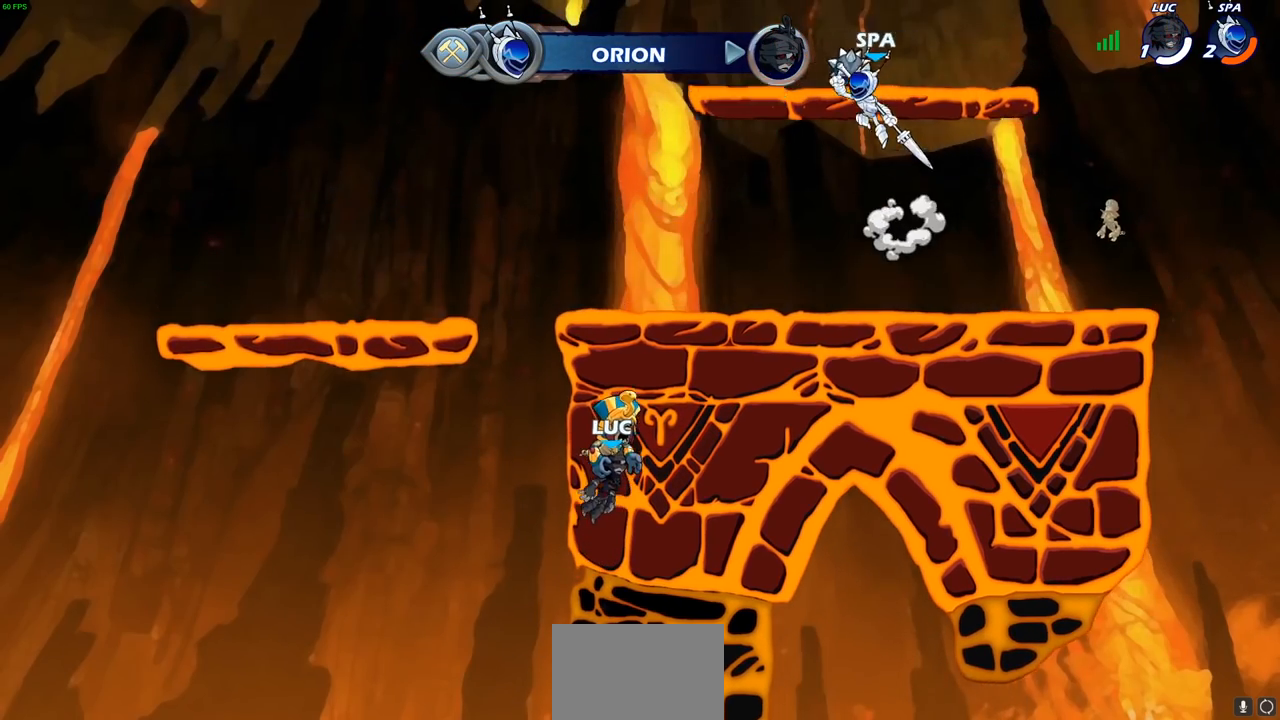
{"buttons": [], "left_stick": "center", "right_stick": "center", "events": []}
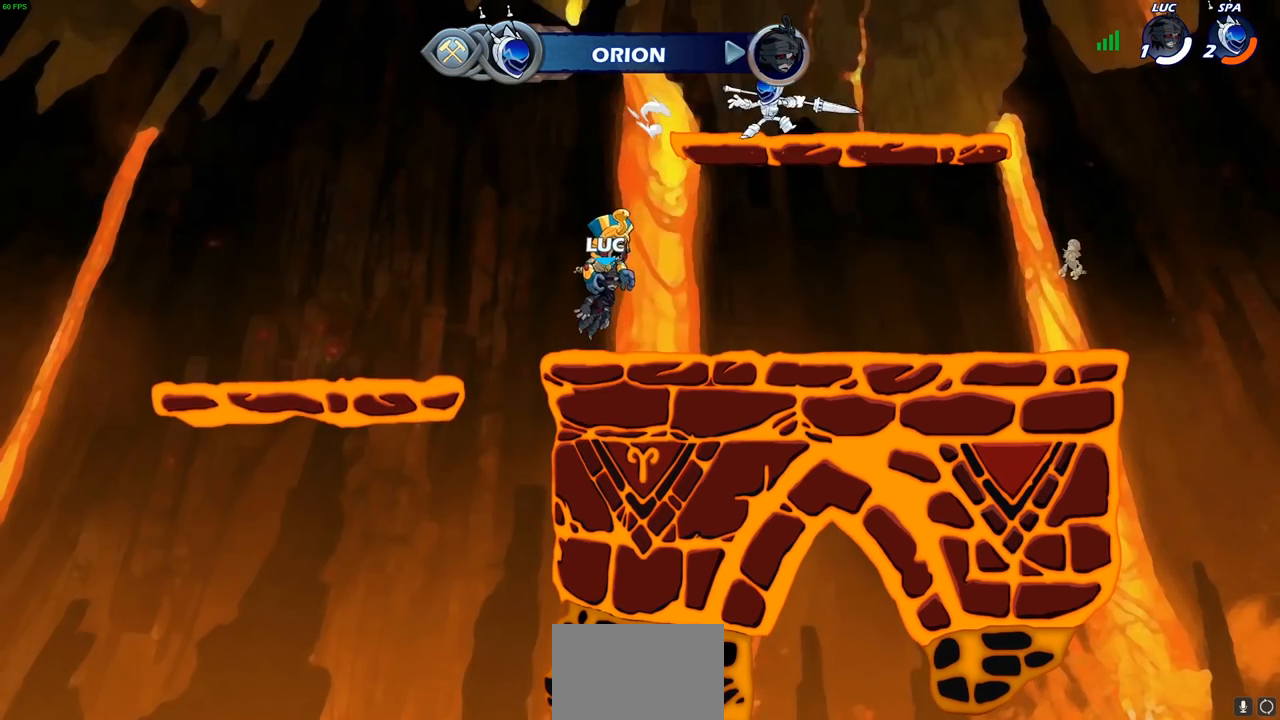
{"buttons": [], "left_stick": "center", "right_stick": "center", "events": []}
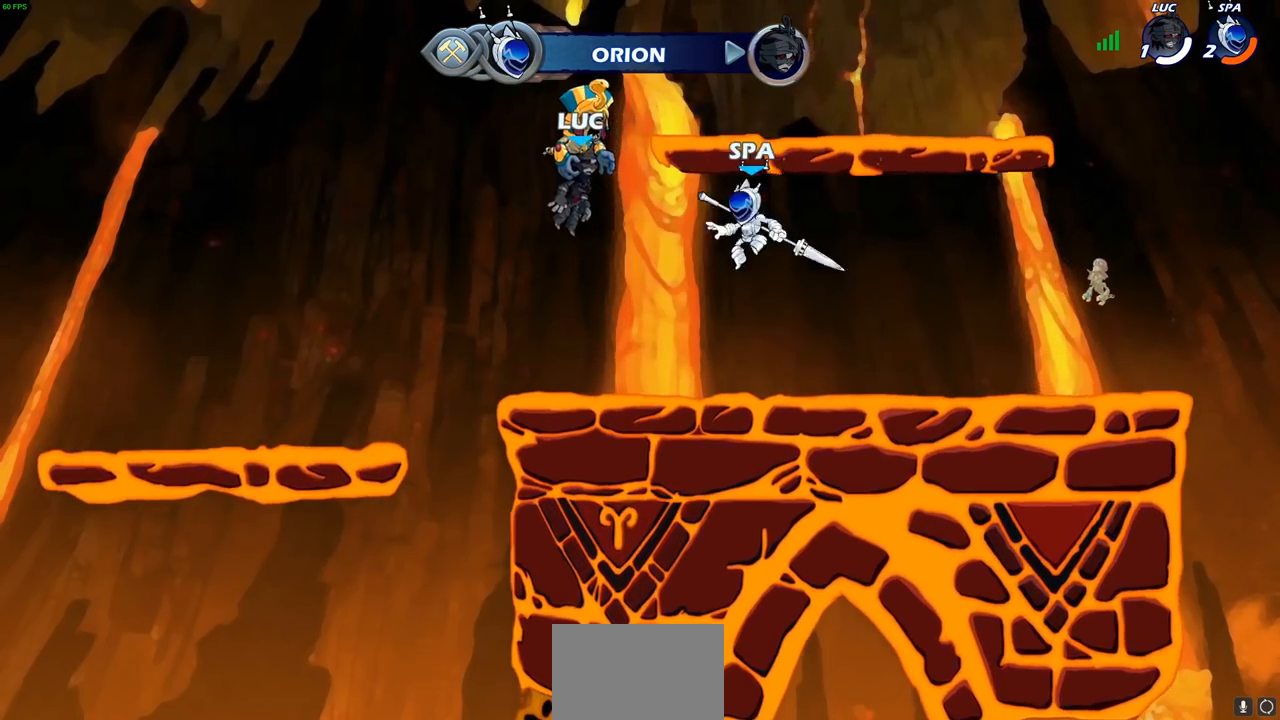
{"buttons": ["SELECT"], "left_stick": "center", "right_stick": "center", "events": [[433, "SELECT", "down"]]}
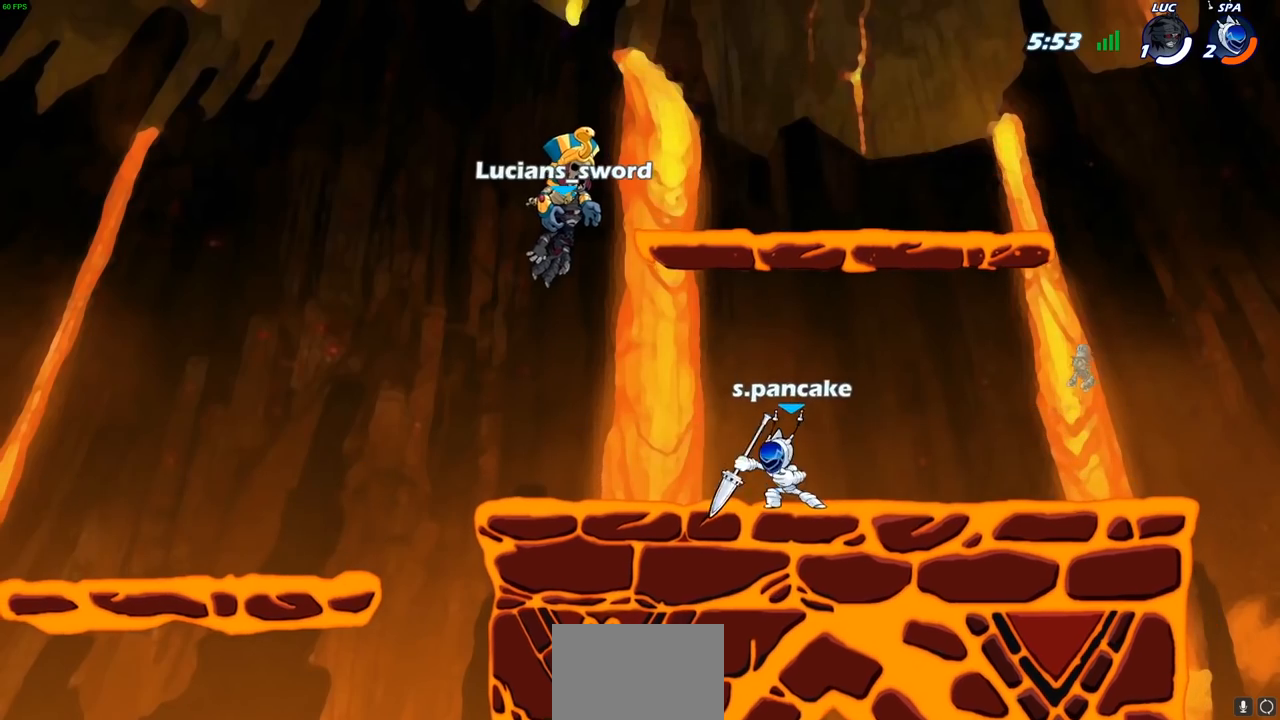
{"buttons": [], "left_stick": "center", "right_stick": "center", "events": [[450, "SELECT", "up"]]}
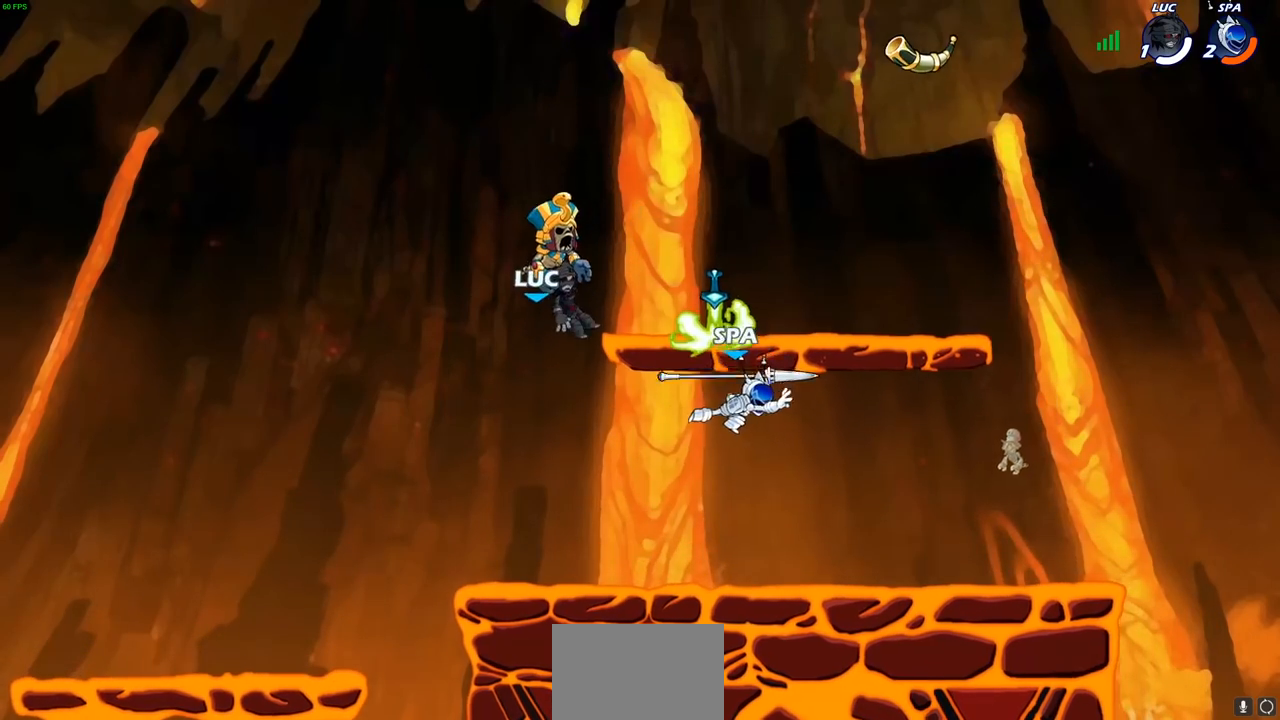
{"buttons": ["R1", "R2"], "left_stick": "right", "right_stick": "center", "events": [[300, "left_stick", "right"], [483, "R1", "down"], [483, "R2", "down"]]}
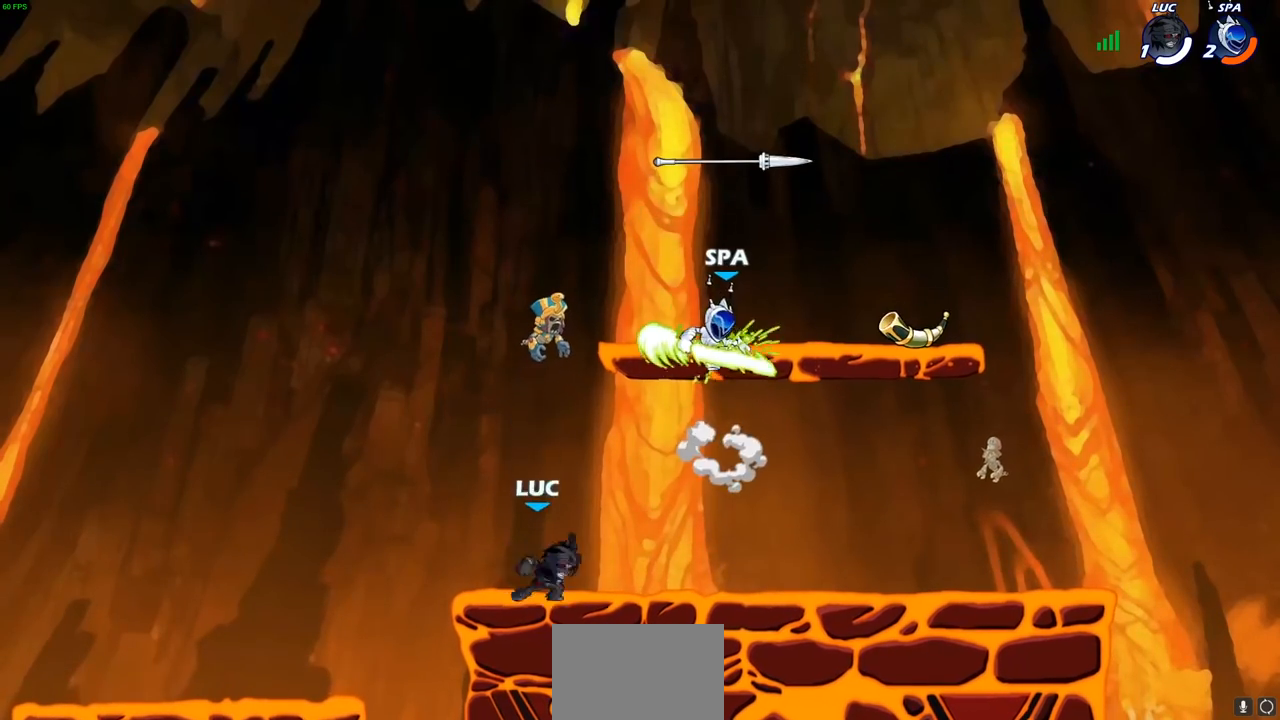
{"buttons": [], "left_stick": "center", "right_stick": "center", "events": [[133, "R1", "up"], [150, "R2", "up"], [150, "left_stick", "center"], [367, "SQUARE", "down"], [450, "SQUARE", "up"]]}
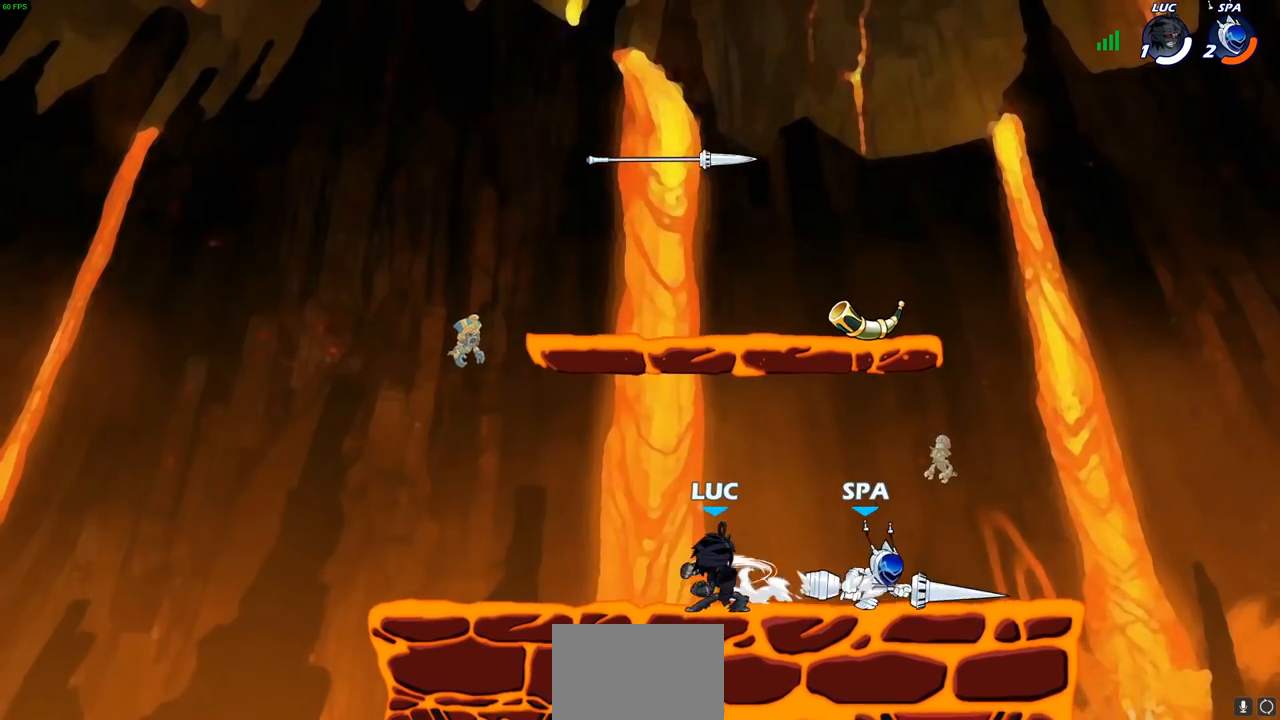
{"buttons": ["CROSS"], "left_stick": "up", "right_stick": "center", "events": [[50, "SQUARE", "down"], [150, "SQUARE", "up"], [267, "R1", "down"], [317, "R1", "up"], [367, "CROSS", "down"], [367, "left_stick", "up"]]}
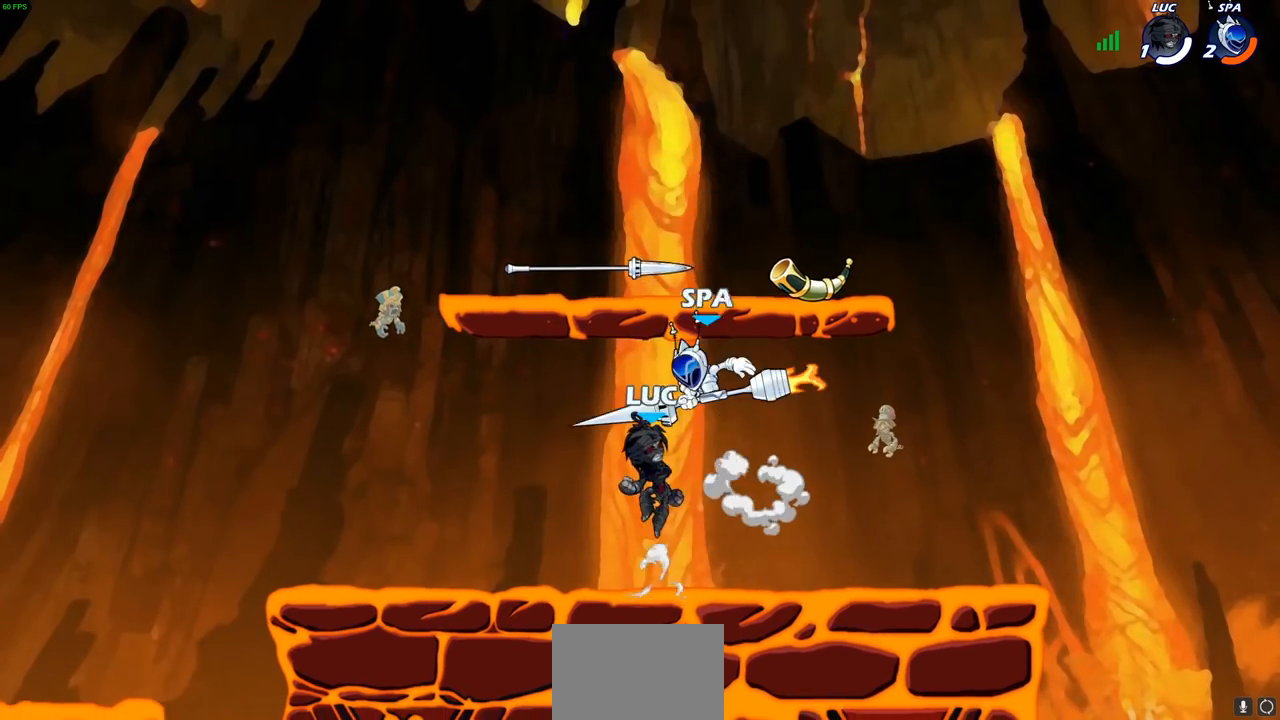
{"buttons": [], "left_stick": "right", "right_stick": "center", "events": [[17, "CROSS", "up"], [233, "left_stick", "left"], [483, "left_stick", "right"]]}
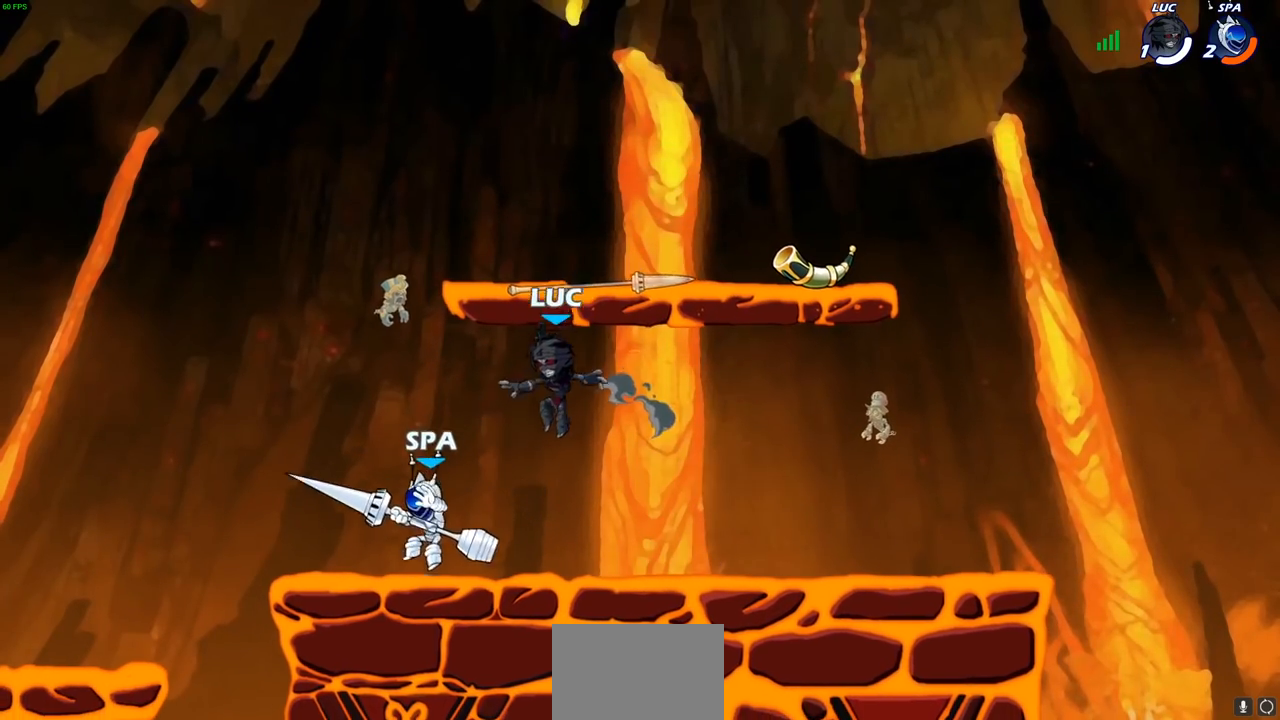
{"buttons": [], "left_stick": "center", "right_stick": "center", "events": [[83, "SQUARE", "down"], [83, "left_stick", "center"], [150, "SQUARE", "up"]]}
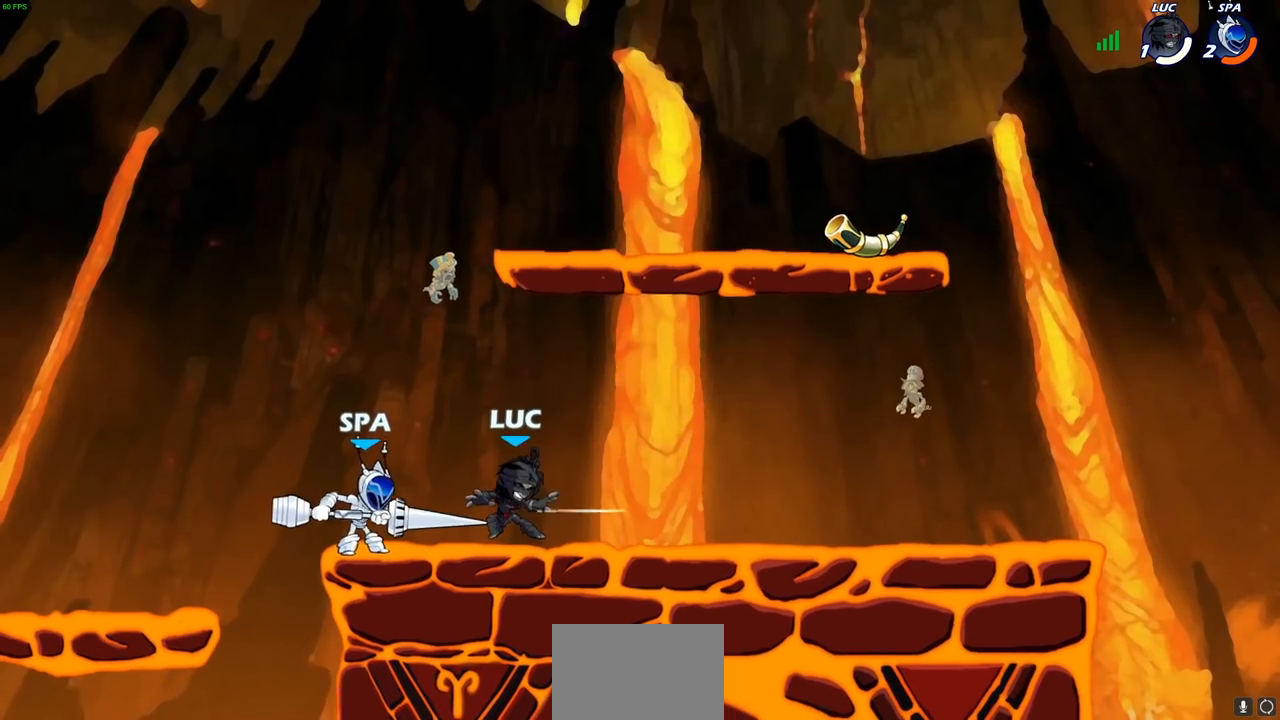
{"buttons": [], "left_stick": "center", "right_stick": "center", "events": []}
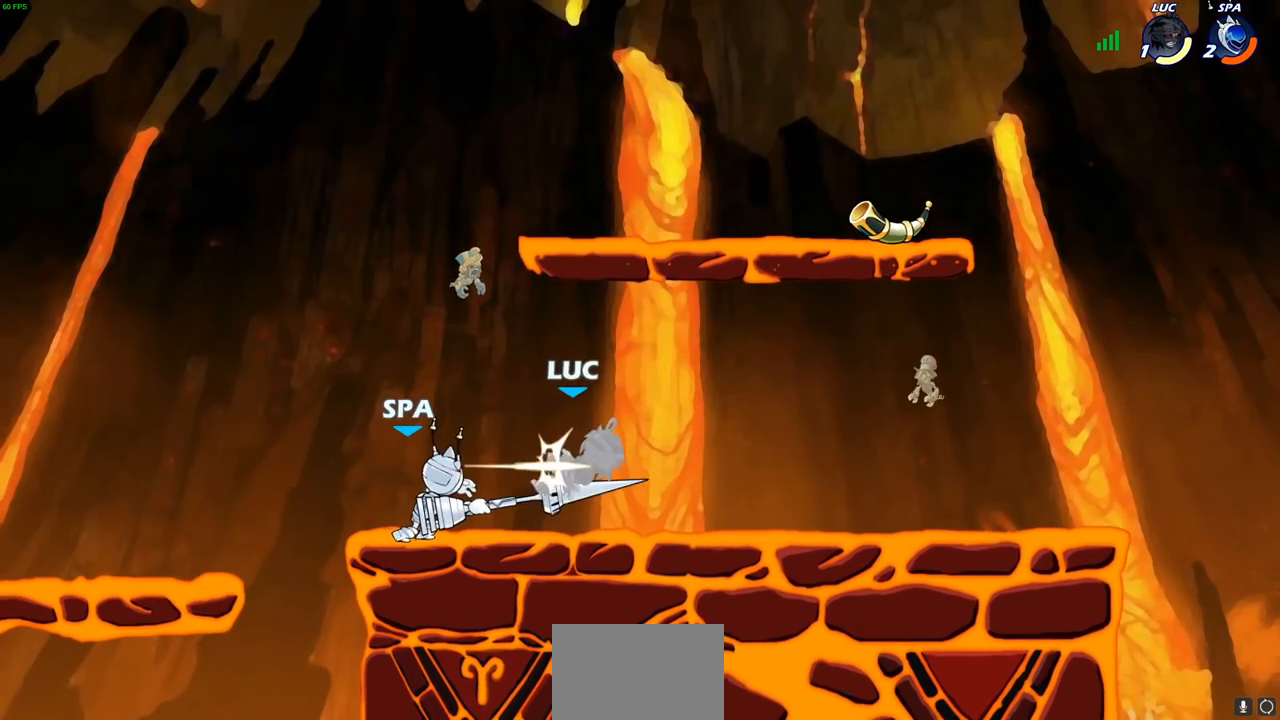
{"buttons": ["R1", "R2"], "left_stick": "left", "right_stick": "center", "events": [[250, "left_stick", "up-left"], [317, "left_stick", "left"], [383, "R2", "down"], [500, "R1", "down"]]}
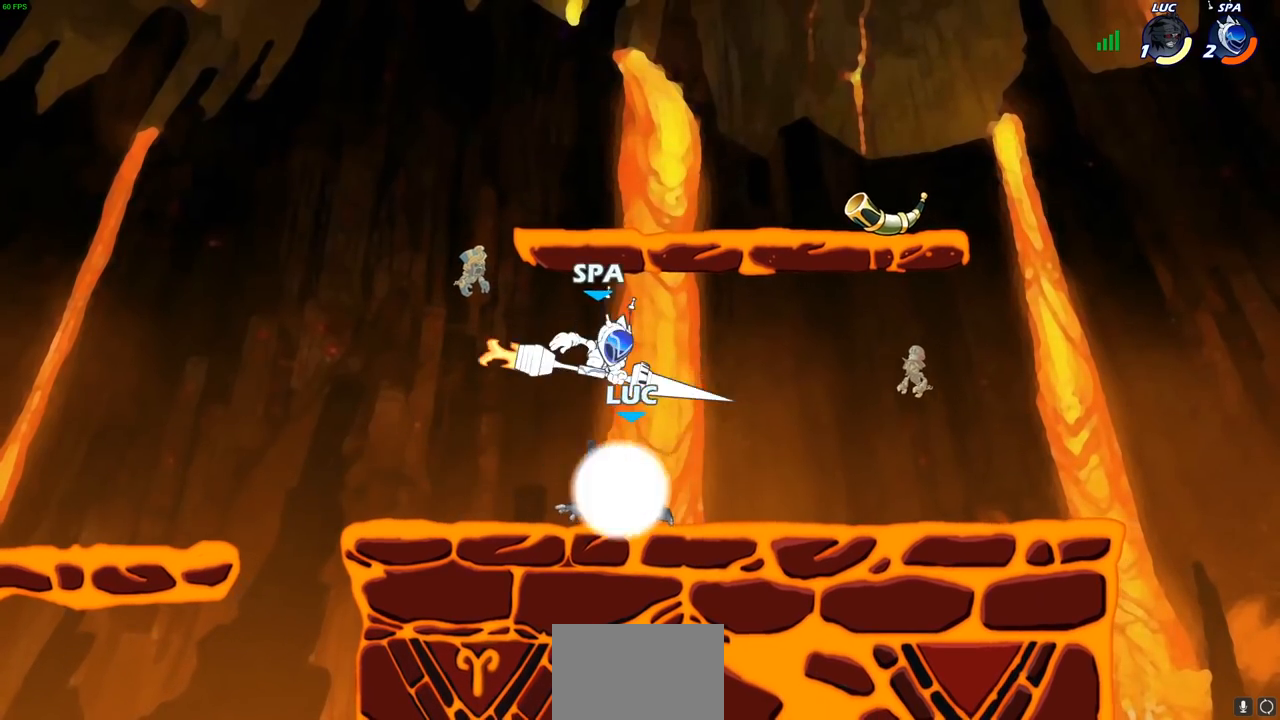
{"buttons": [], "left_stick": "center", "right_stick": "center", "events": [[67, "R1", "up"], [67, "R2", "up"], [300, "left_stick", "right"], [433, "left_stick", "center"]]}
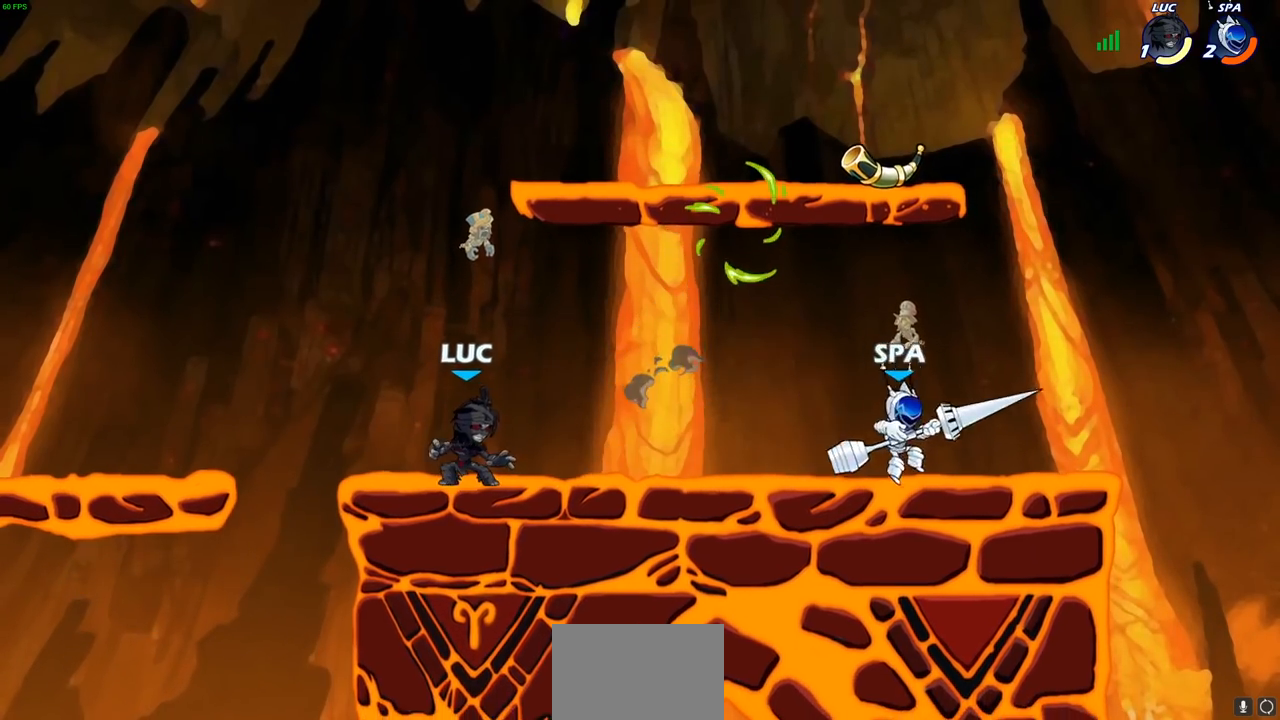
{"buttons": [], "left_stick": "center", "right_stick": "center", "events": []}
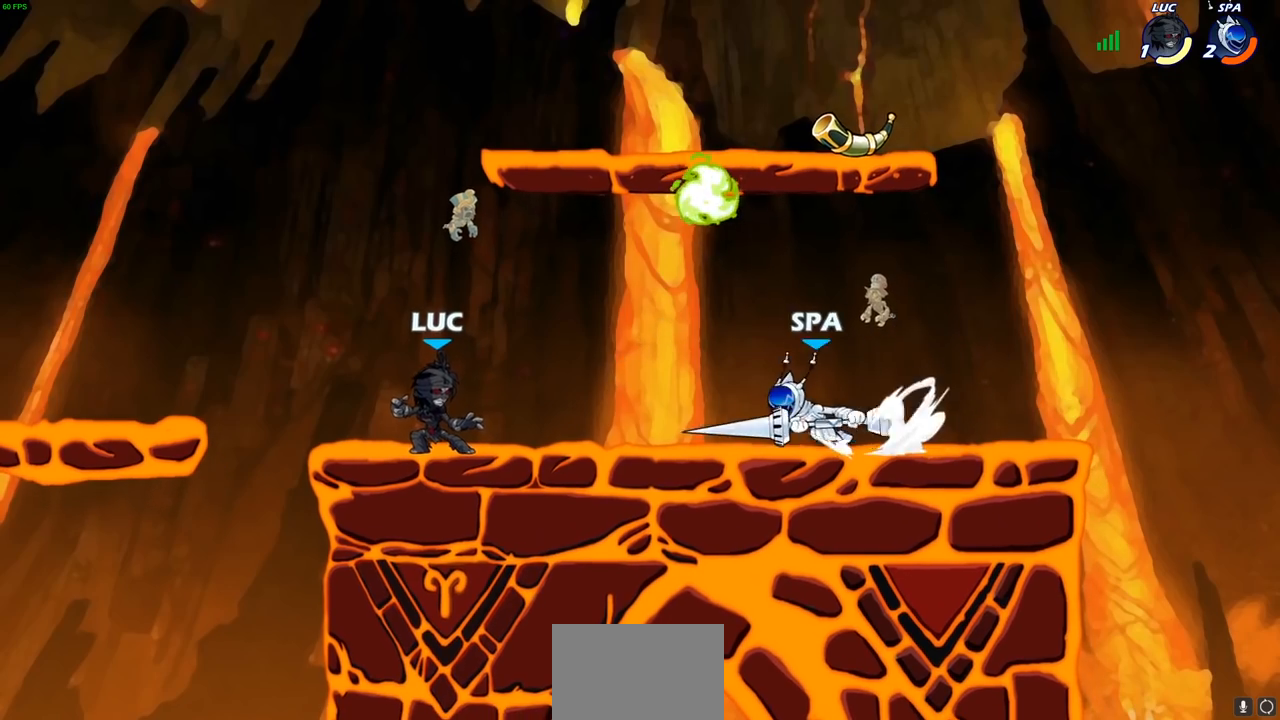
{"buttons": [], "left_stick": "up-right", "right_stick": "center", "events": [[200, "left_stick", "left"], [400, "left_stick", "up-right"]]}
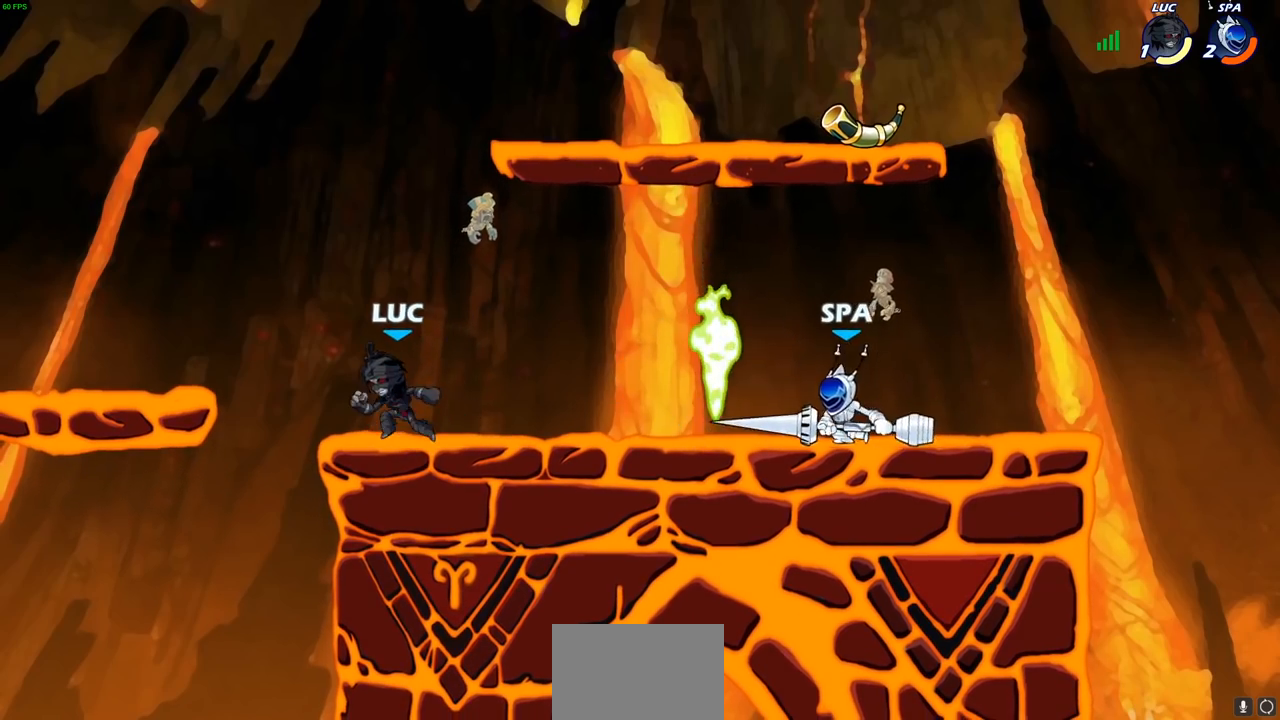
{"buttons": [], "left_stick": "left", "right_stick": "center", "events": [[100, "R1", "down"], [100, "R2", "down"], [150, "CROSS", "down"], [217, "R1", "up"], [233, "R2", "up"], [250, "left_stick", "up-left"], [283, "CROSS", "up"], [333, "CROSS", "down"], [333, "left_stick", "left"], [500, "CROSS", "up"]]}
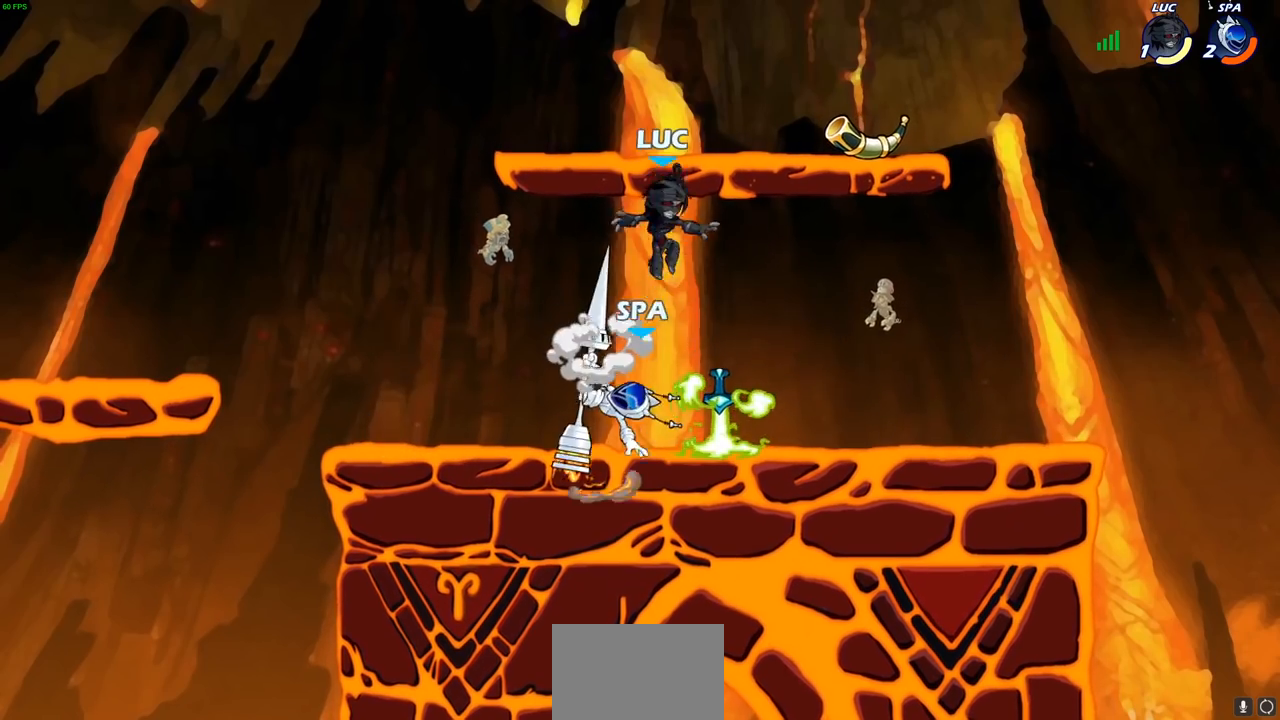
{"buttons": [], "left_stick": "left", "right_stick": "center", "events": [[100, "left_stick", "down-left"], [433, "left_stick", "left"]]}
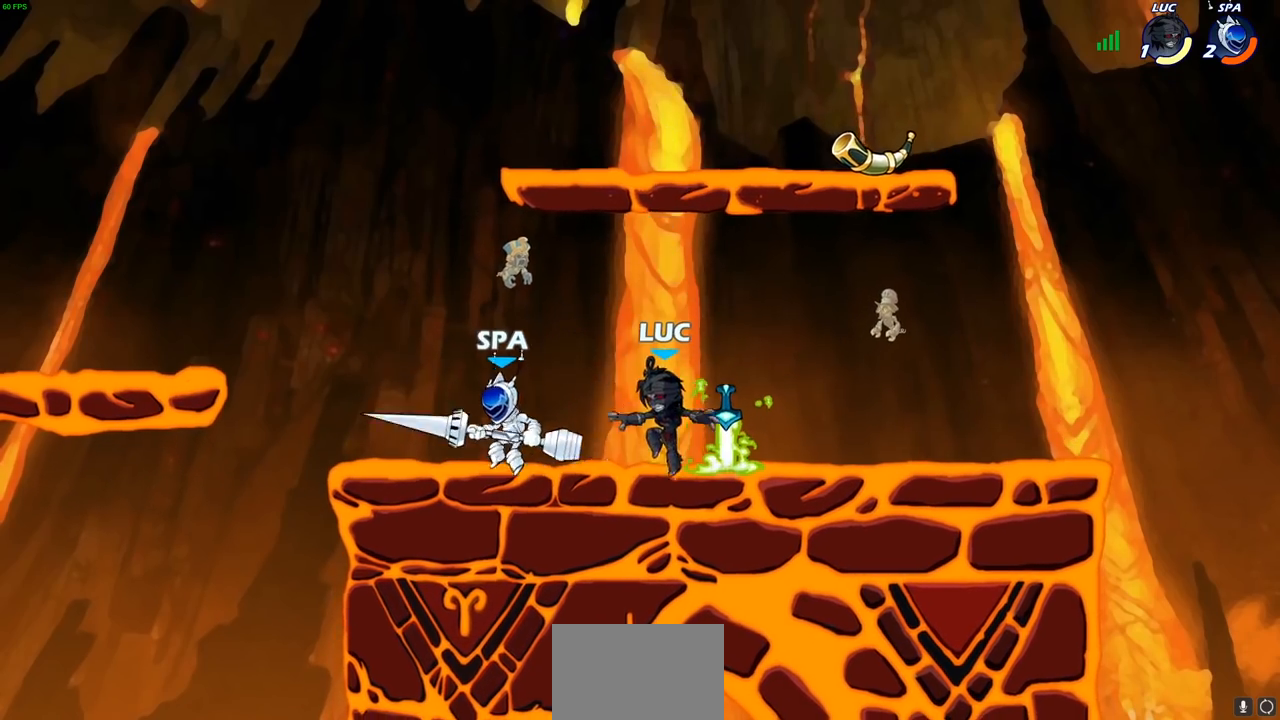
{"buttons": [], "left_stick": "center", "right_stick": "center", "events": [[100, "SQUARE", "down"], [150, "R1", "down"], [150, "R2", "down"], [217, "R1", "up"], [233, "SQUARE", "up"], [250, "left_stick", "center"], [267, "R2", "up"]]}
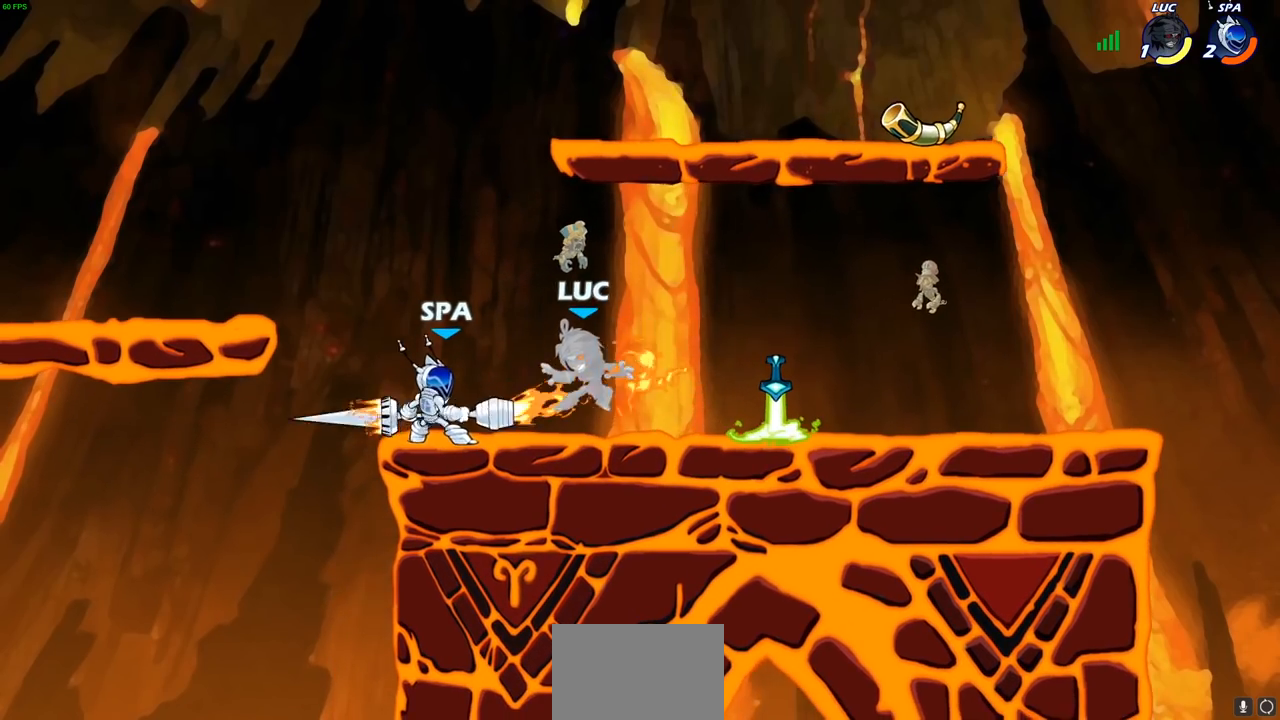
{"buttons": [], "left_stick": "right", "right_stick": "center", "events": [[150, "left_stick", "right"], [233, "left_stick", "up"], [300, "CROSS", "down"], [483, "CROSS", "up"], [500, "left_stick", "right"]]}
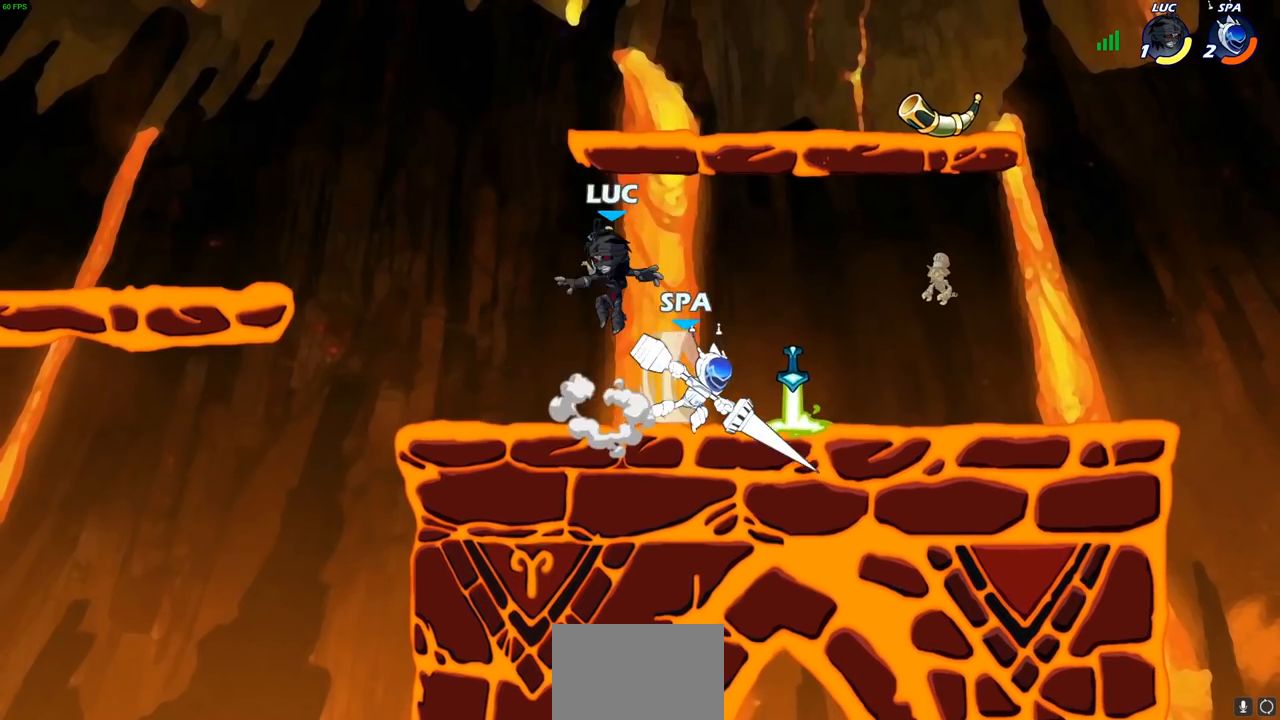
{"buttons": [], "left_stick": "up-left", "right_stick": "center", "events": [[33, "R1", "down"], [200, "R1", "up"], [333, "left_stick", "up-right"], [500, "left_stick", "up-left"]]}
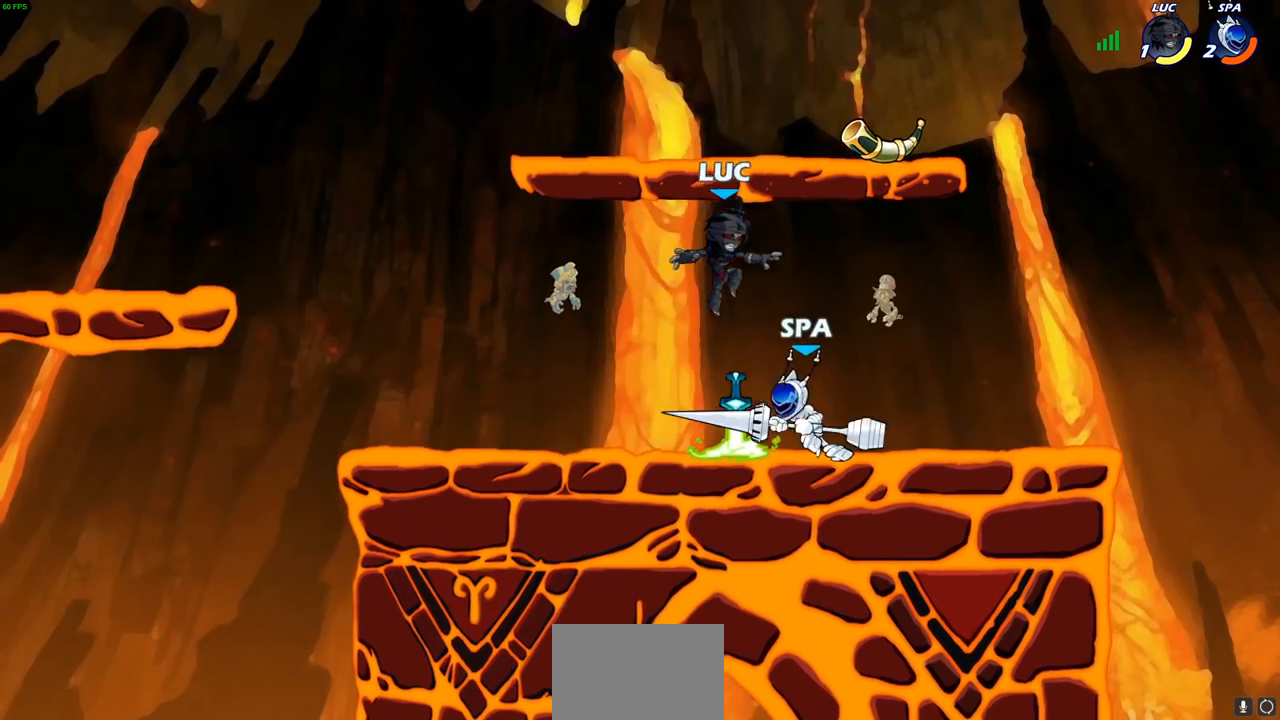
{"buttons": ["R1", "R2"], "left_stick": "center", "right_stick": "center", "events": [[17, "left_stick", "left"], [183, "left_stick", "center"], [333, "R2", "down"], [350, "R1", "down"]]}
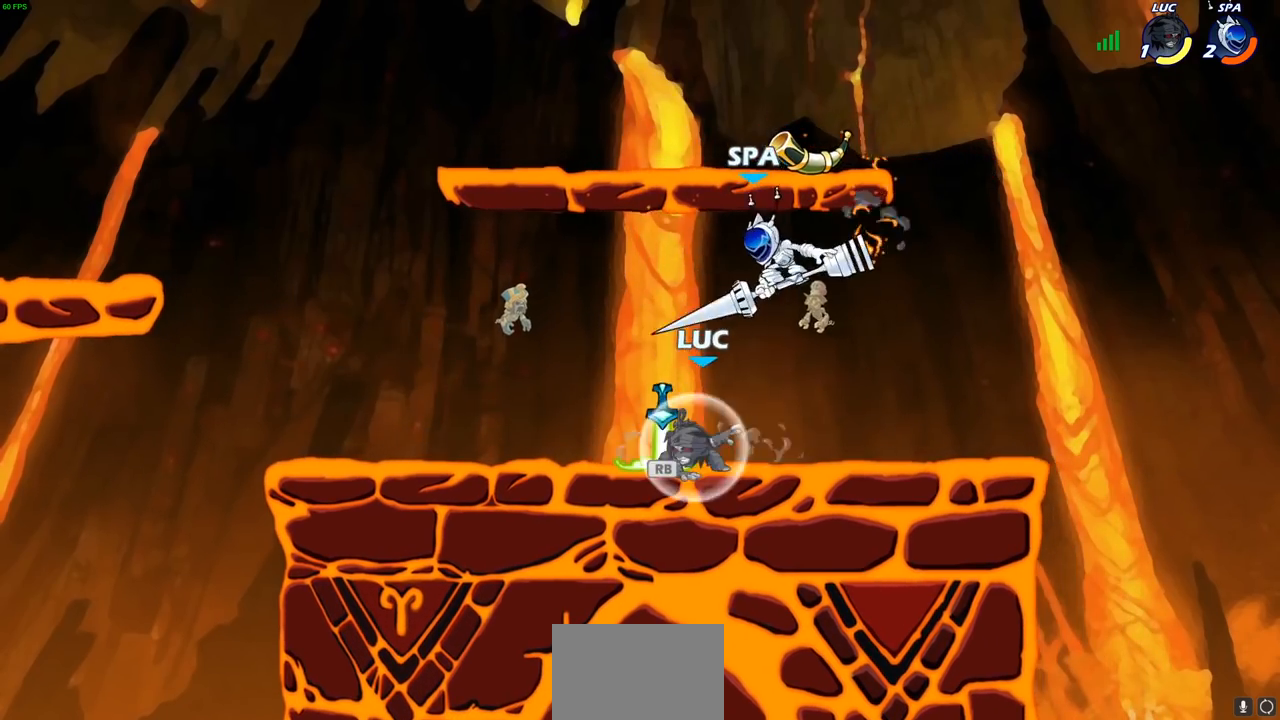
{"buttons": [], "left_stick": "up-right", "right_stick": "center", "events": [[33, "R1", "up"], [33, "R2", "up"], [183, "left_stick", "left"], [233, "CROSS", "down"], [233, "R1", "down"], [267, "R2", "down"], [317, "left_stick", "up-right"], [350, "R1", "up"], [350, "R2", "up"], [383, "CROSS", "up"]]}
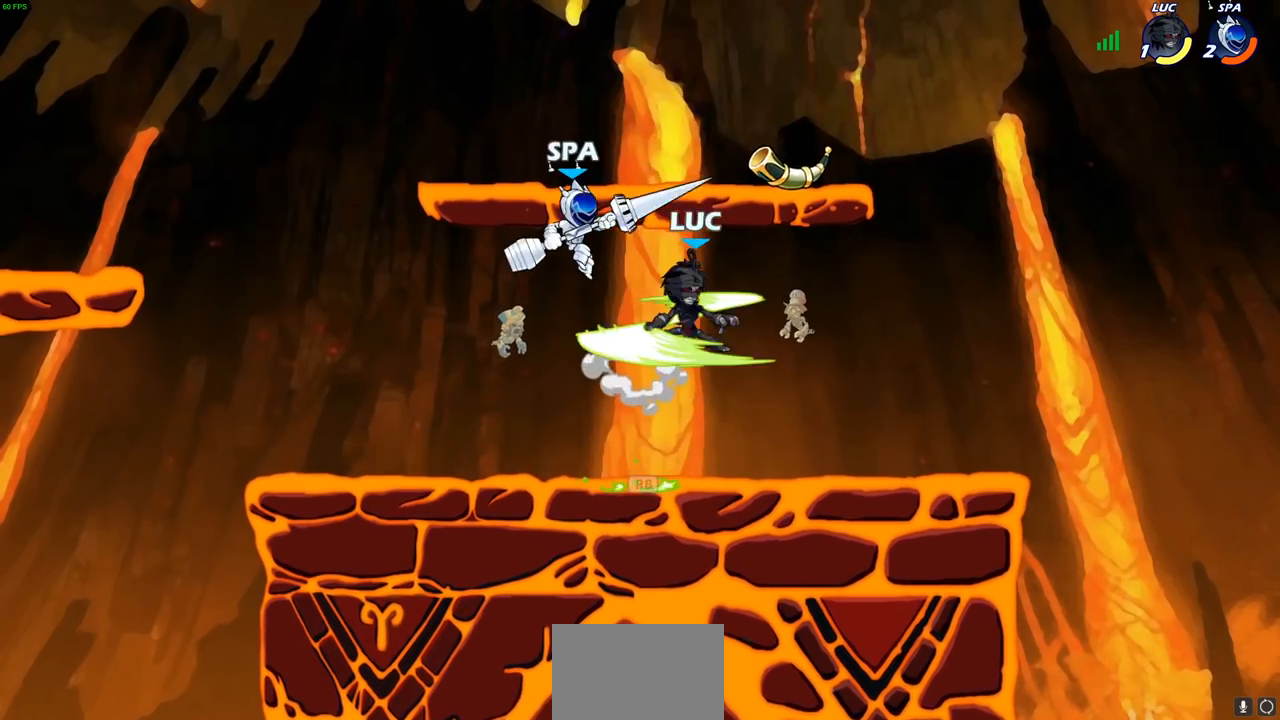
{"buttons": ["SQUARE"], "left_stick": "center", "right_stick": "center", "events": [[50, "left_stick", "up"], [233, "left_stick", "right"], [450, "SQUARE", "down"], [450, "left_stick", "center"]]}
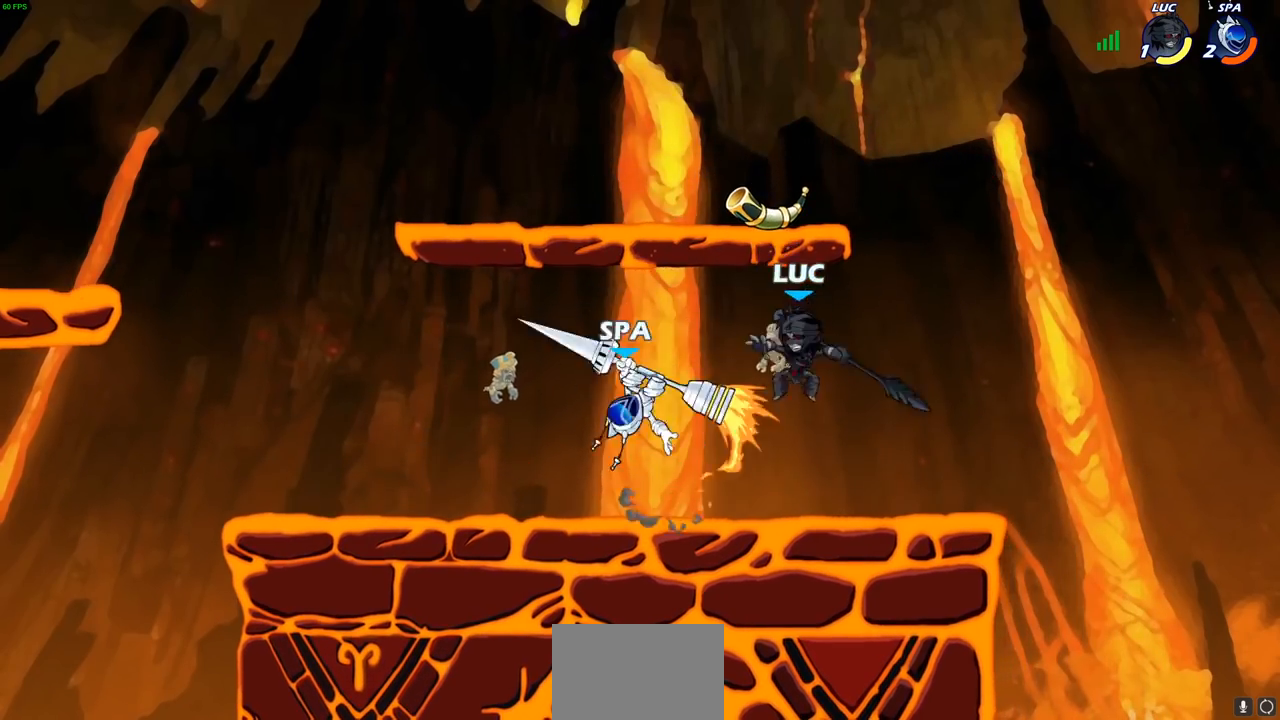
{"buttons": [], "left_stick": "left", "right_stick": "center", "events": [[33, "SQUARE", "up"], [467, "left_stick", "left"]]}
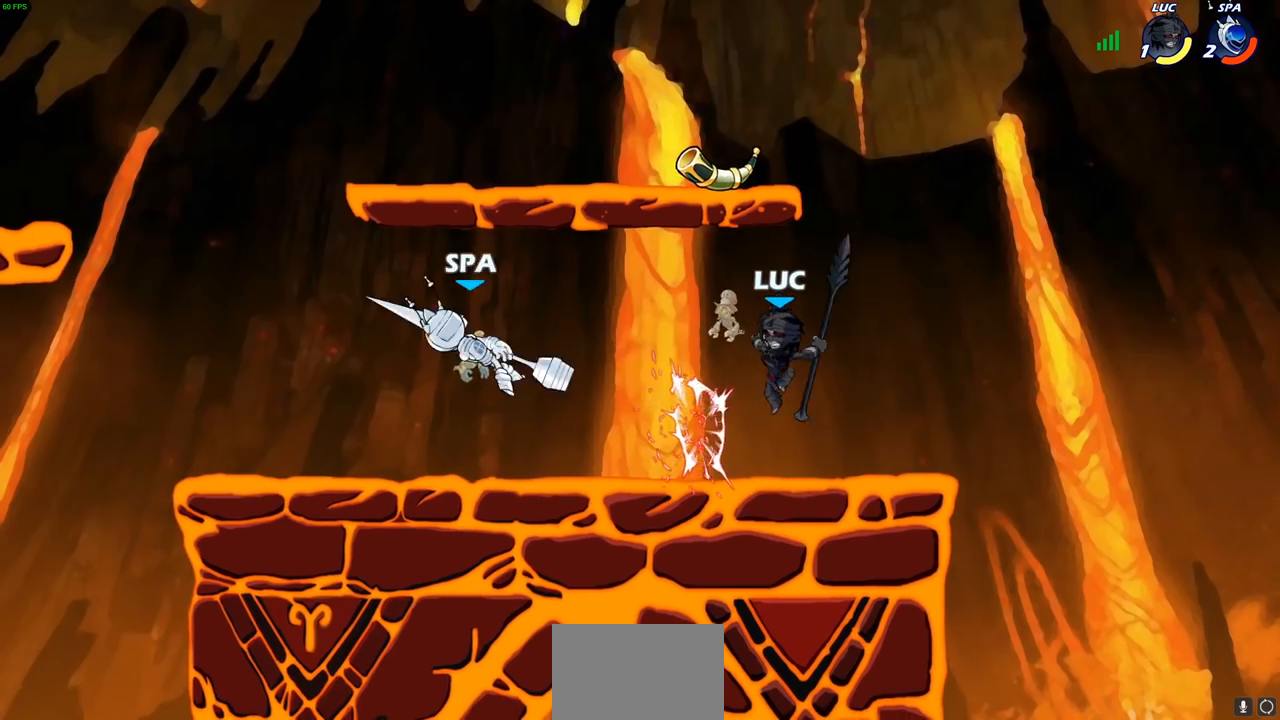
{"buttons": [], "left_stick": "left", "right_stick": "center", "events": [[167, "left_stick", "down-left"], [300, "R1", "down"], [300, "R2", "down"], [317, "left_stick", "left"], [367, "CIRCLE", "down"], [400, "R1", "up"], [400, "R2", "up"], [433, "CIRCLE", "up"]]}
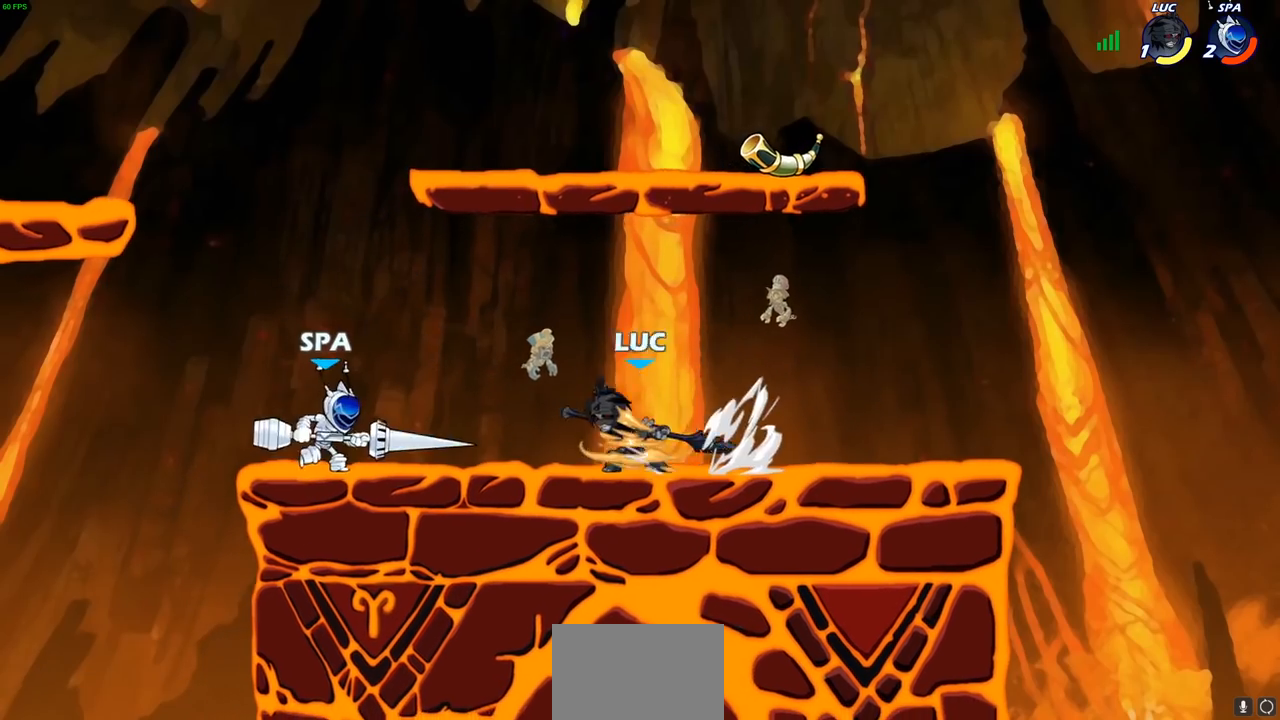
{"buttons": [], "left_stick": "center", "right_stick": "center", "events": [[150, "left_stick", "center"]]}
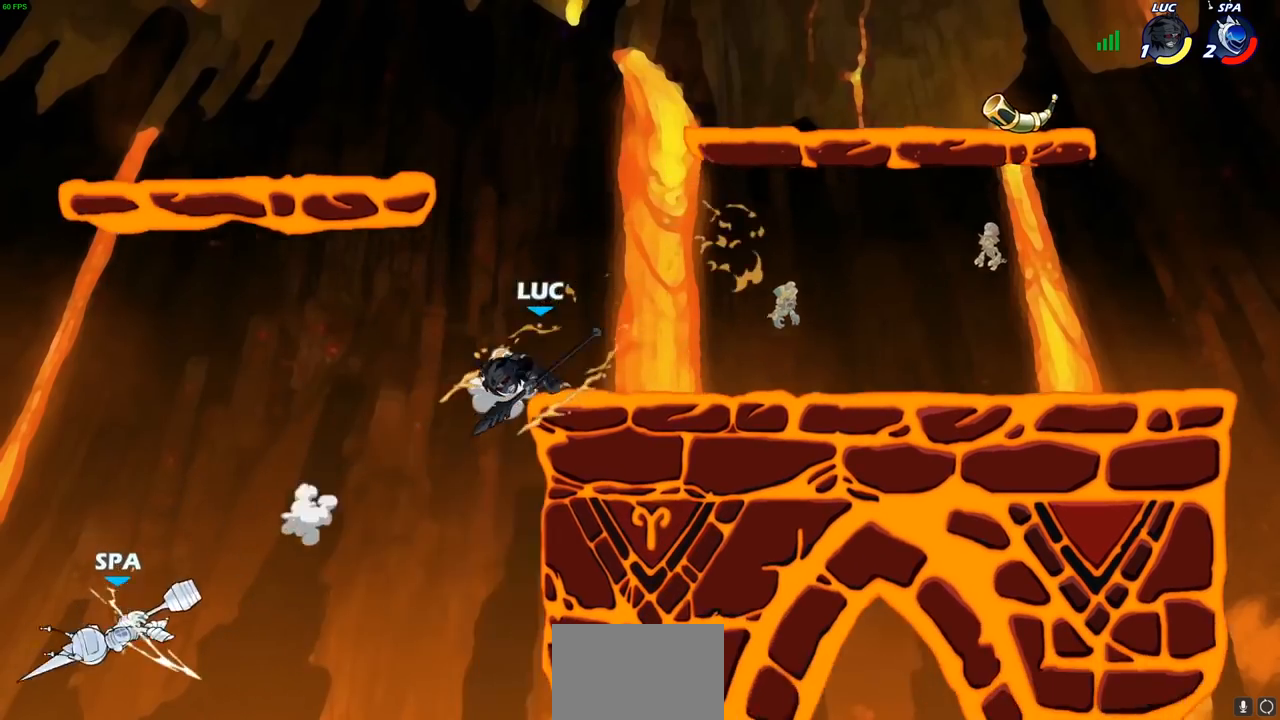
{"buttons": ["CROSS"], "left_stick": "center", "right_stick": "center", "events": [[417, "CROSS", "down"]]}
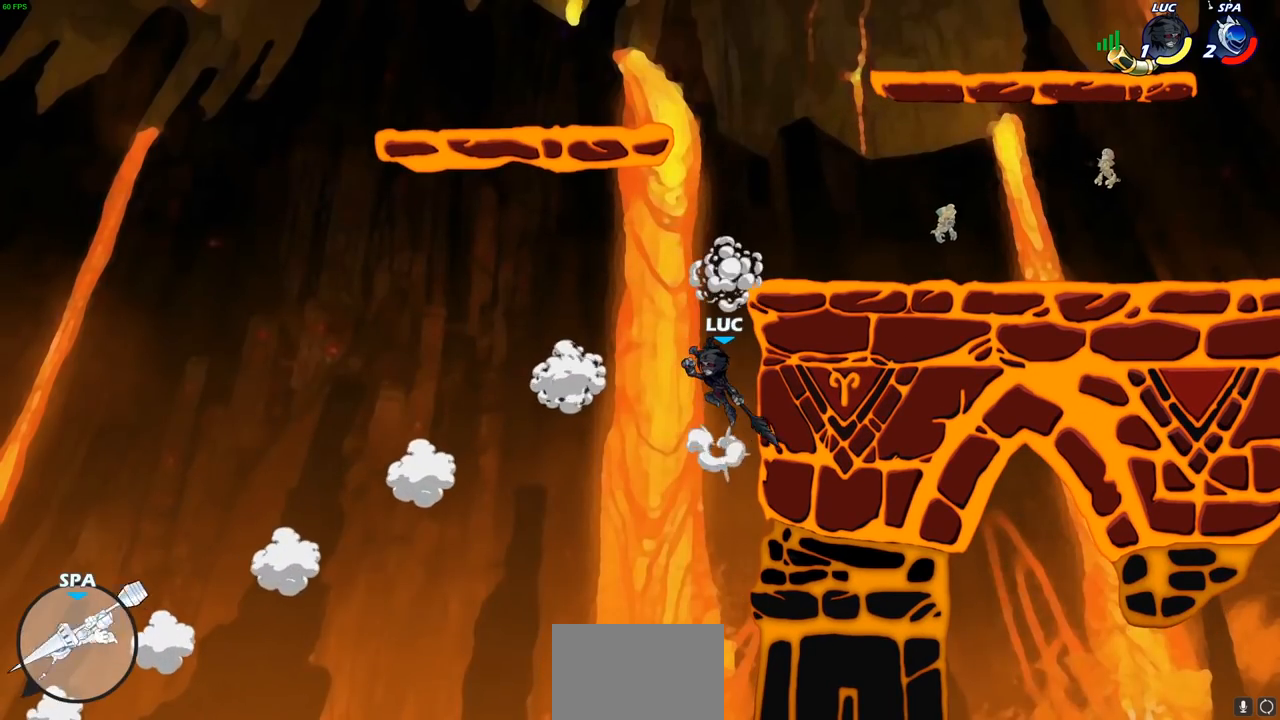
{"buttons": [], "left_stick": "right", "right_stick": "center", "events": [[83, "CROSS", "up"], [217, "CROSS", "down"], [317, "left_stick", "right"], [400, "CROSS", "up"]]}